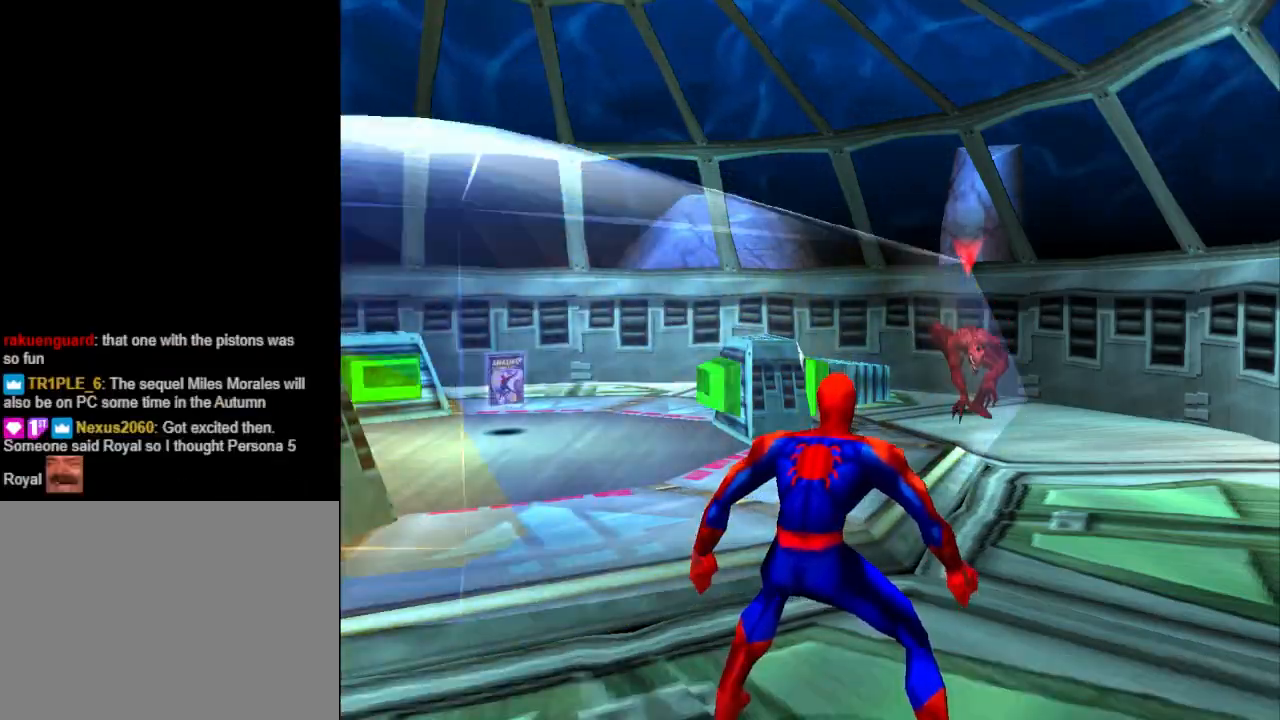
Gameplay with a controller (PlayStation layout); each line is a JSON object with the inputs held at the frame after it. "events" lists button and stick changes between this image and that frame as [ms after this image, input, new state], when the widget could be followed in between. Not read: L2 R2 left_stick right_stick.
{"buttons": ["DPAD_DOWN", "DPAD_LEFT"], "events": [[500, "DPAD_LEFT", "down"]]}
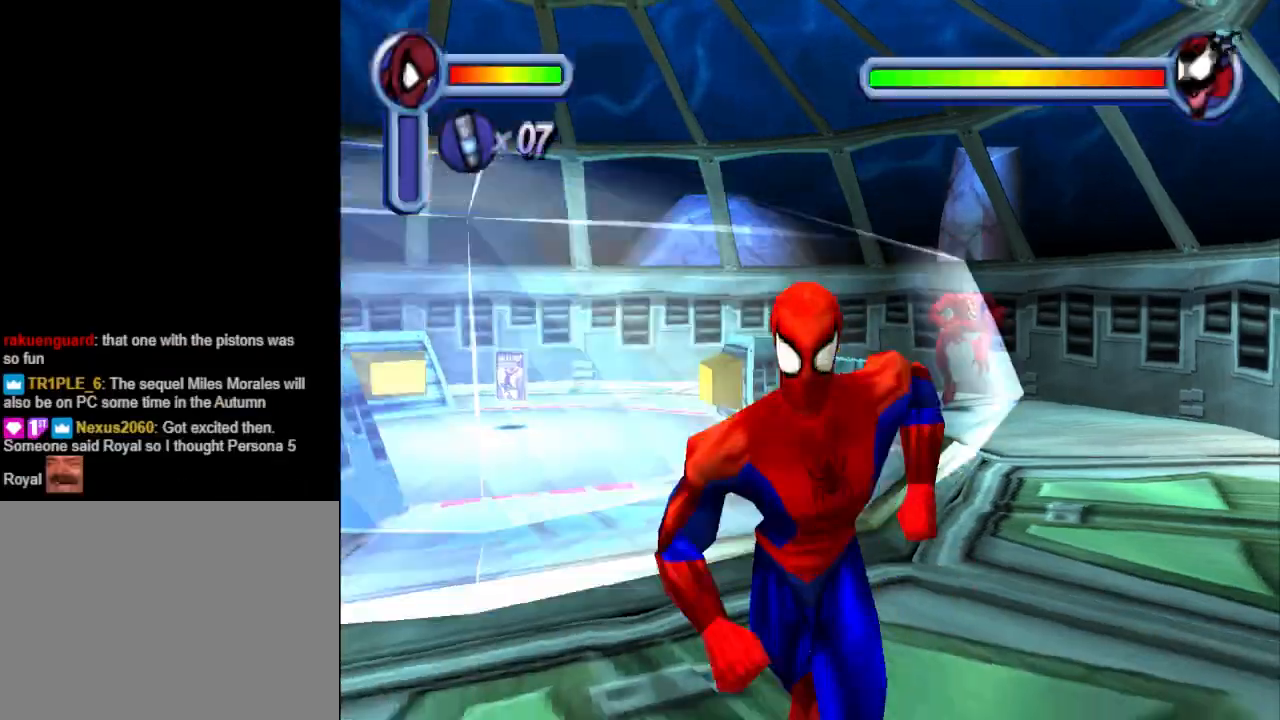
{"buttons": ["DPAD_LEFT"], "events": [[267, "DPAD_DOWN", "up"]]}
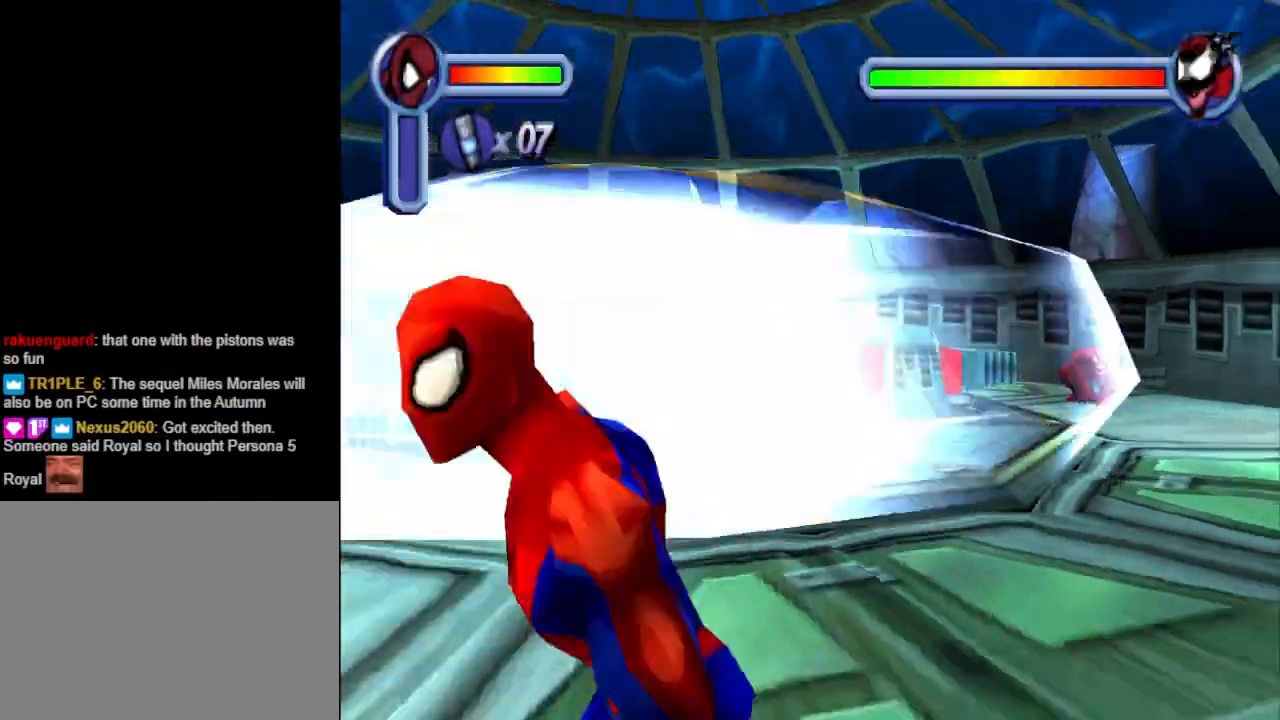
{"buttons": ["DPAD_DOWN", "DPAD_LEFT"], "events": [[33, "DPAD_UP", "down"], [333, "DPAD_UP", "up"], [400, "DPAD_DOWN", "down"]]}
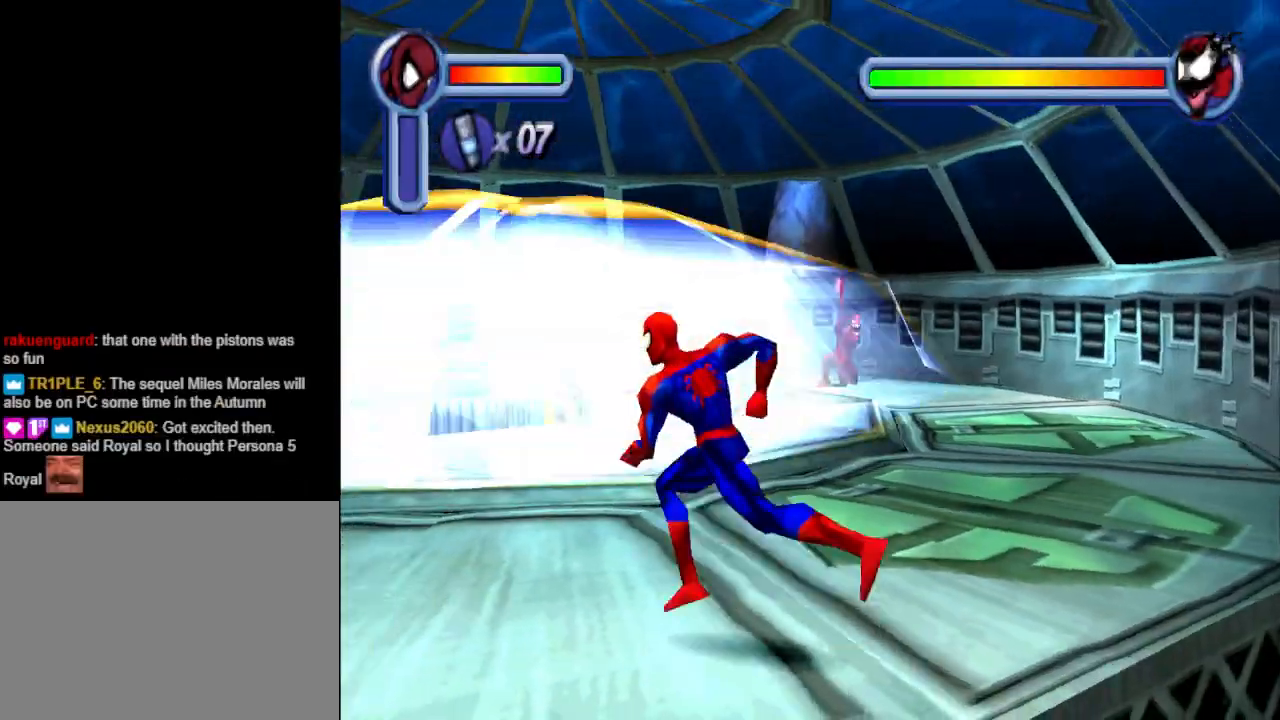
{"buttons": ["DPAD_LEFT"], "events": [[133, "DPAD_DOWN", "up"]]}
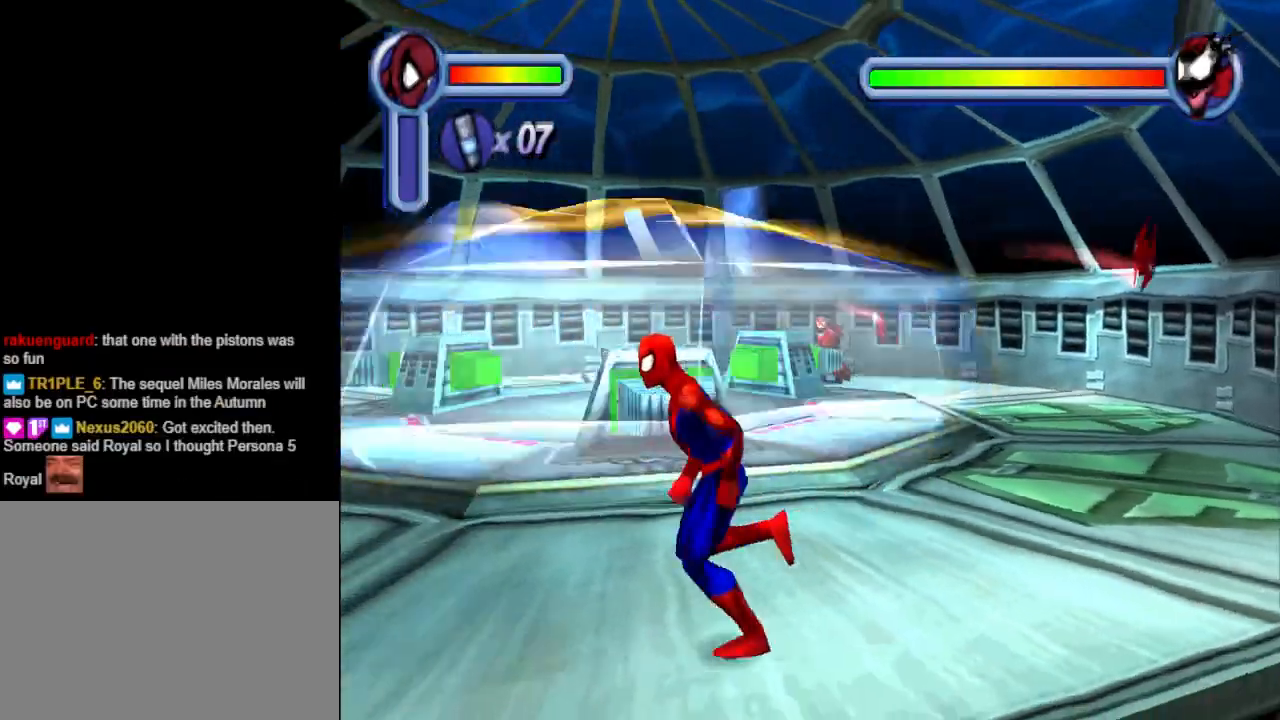
{"buttons": ["DPAD_LEFT"], "events": []}
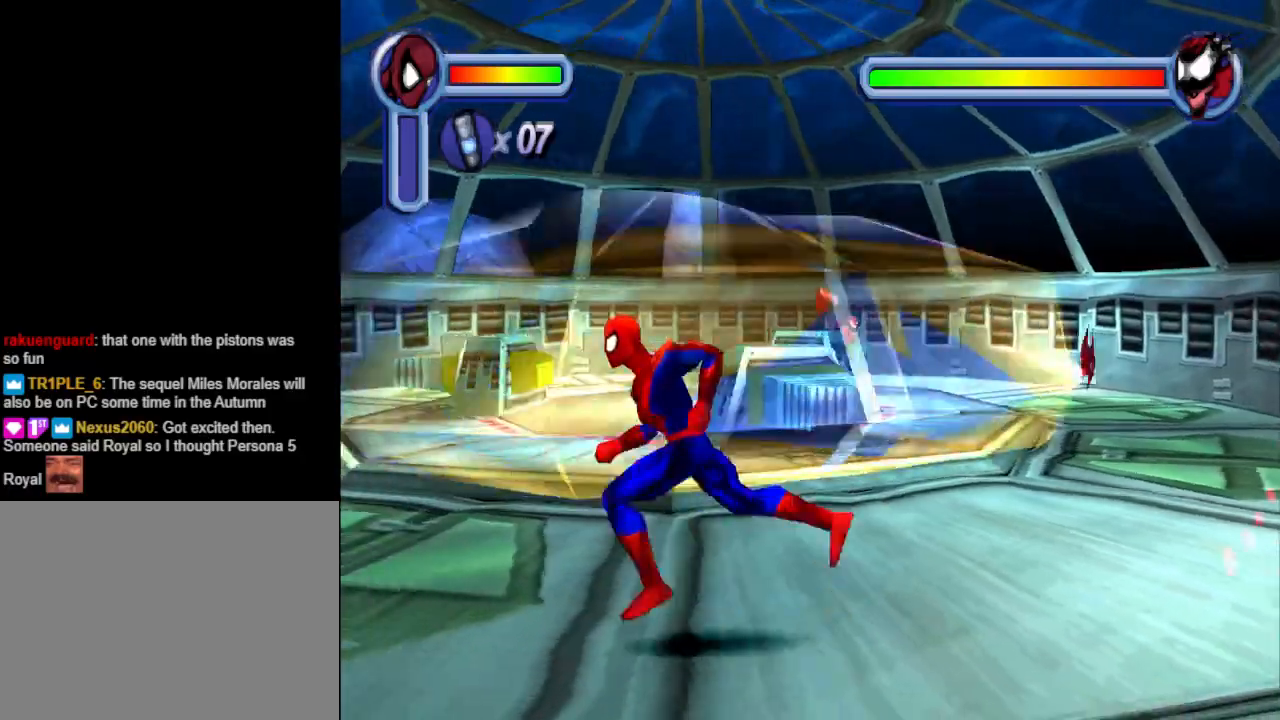
{"buttons": ["DPAD_LEFT"], "events": []}
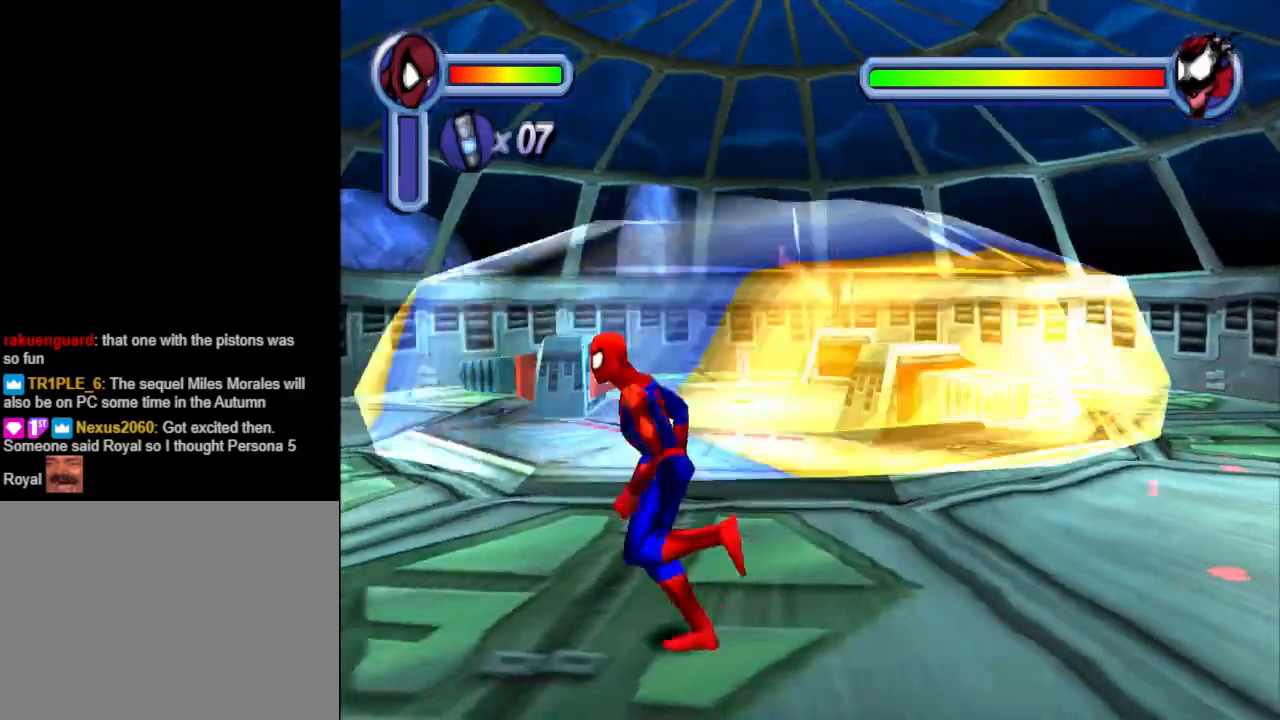
{"buttons": [], "events": [[100, "DPAD_UP", "down"], [133, "DPAD_LEFT", "up"], [300, "DPAD_UP", "up"]]}
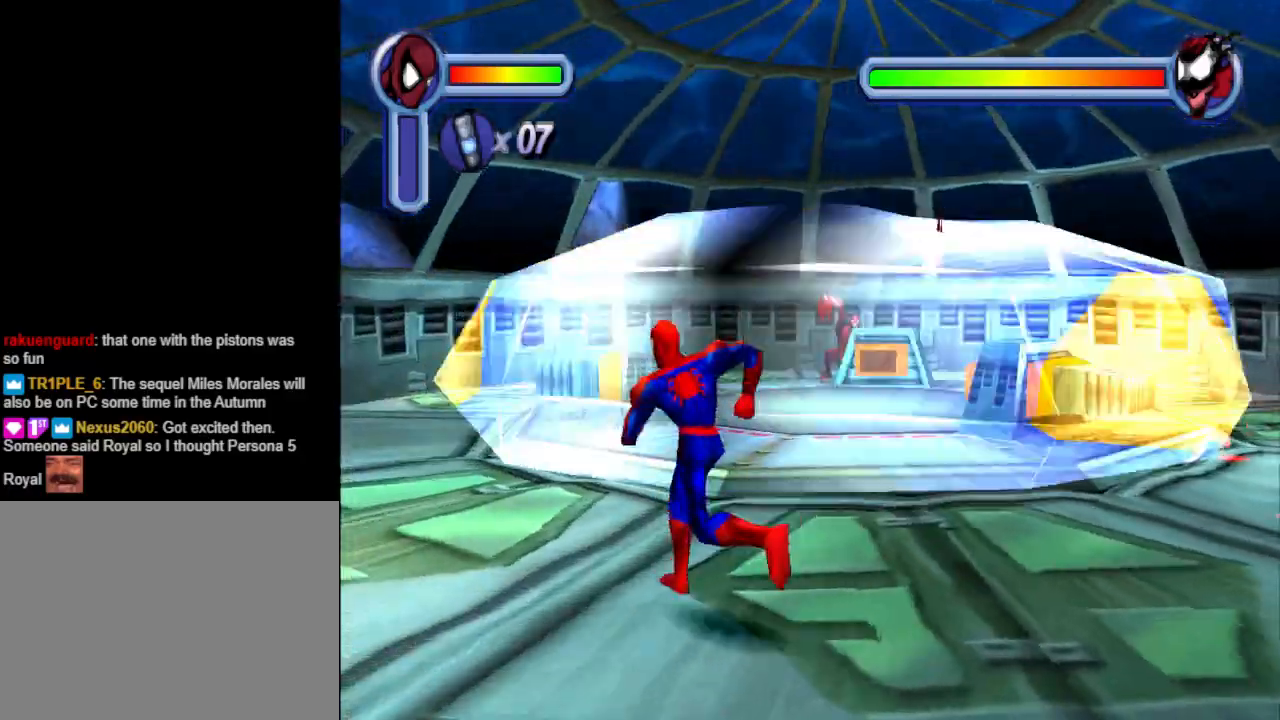
{"buttons": ["TRIANGLE", "DPAD_UP"], "events": [[333, "DPAD_UP", "down"], [367, "TRIANGLE", "down"]]}
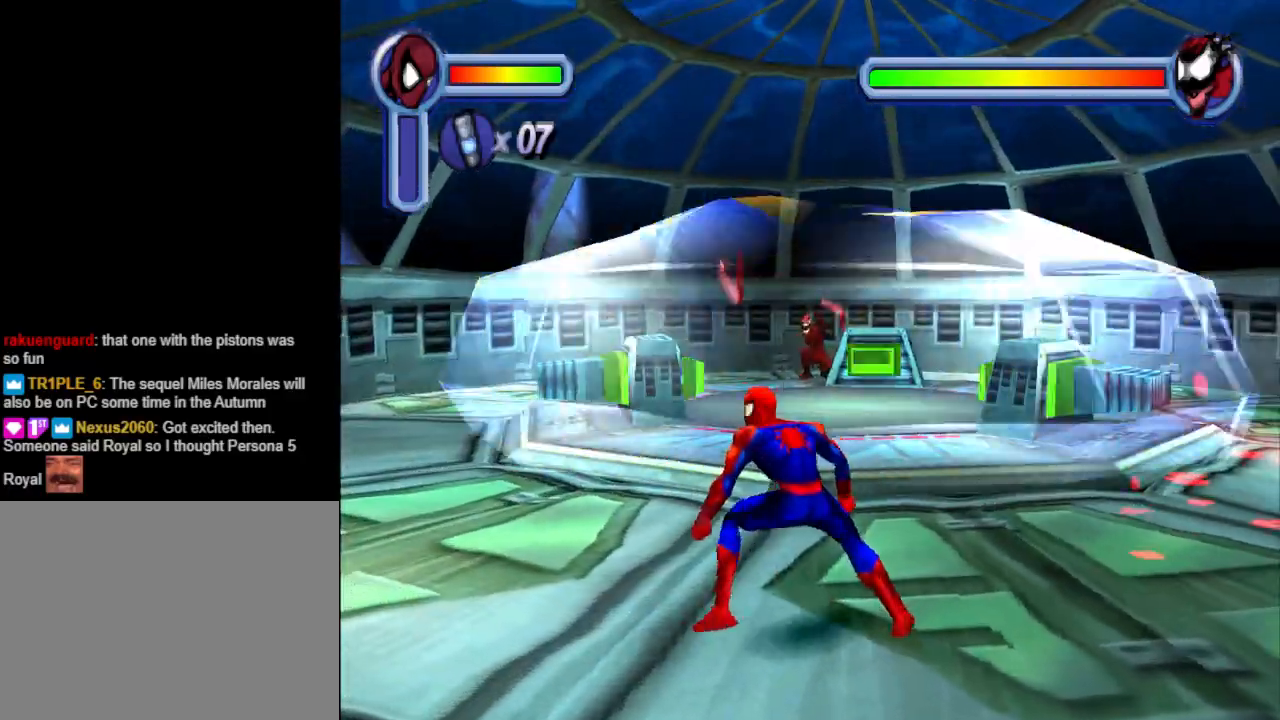
{"buttons": [], "events": [[33, "DPAD_UP", "up"], [67, "TRIANGLE", "up"]]}
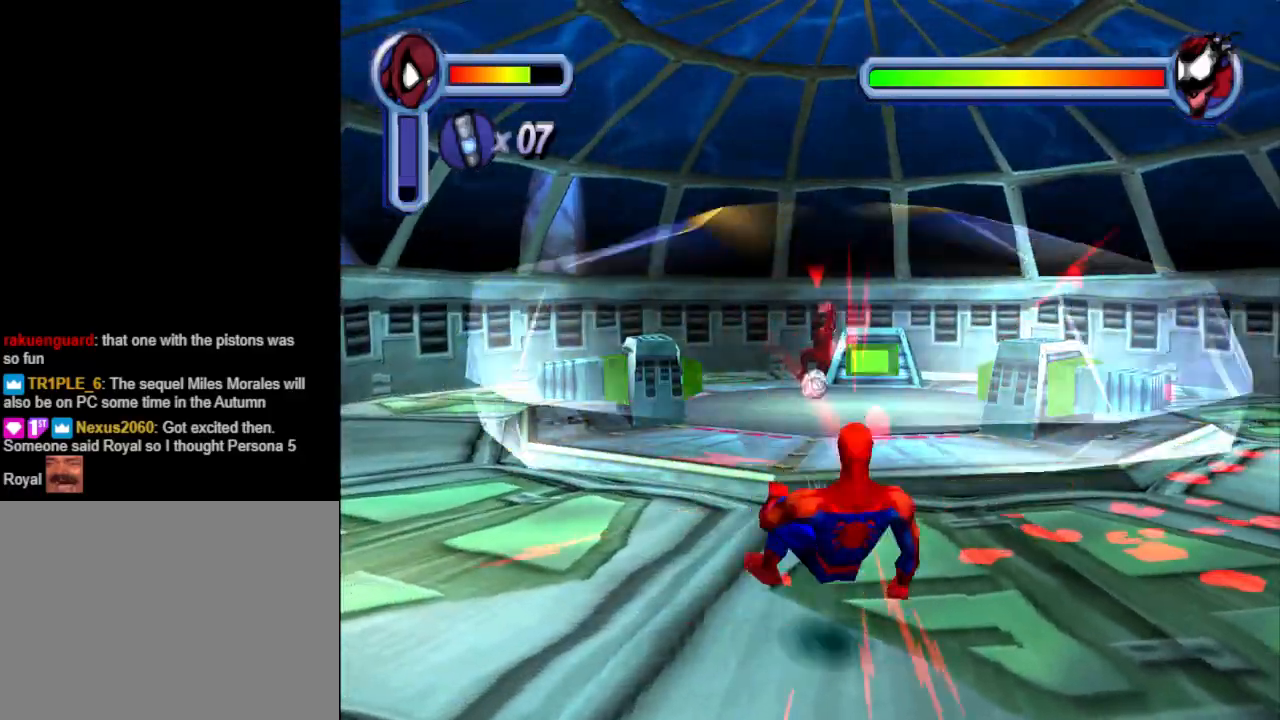
{"buttons": [], "events": []}
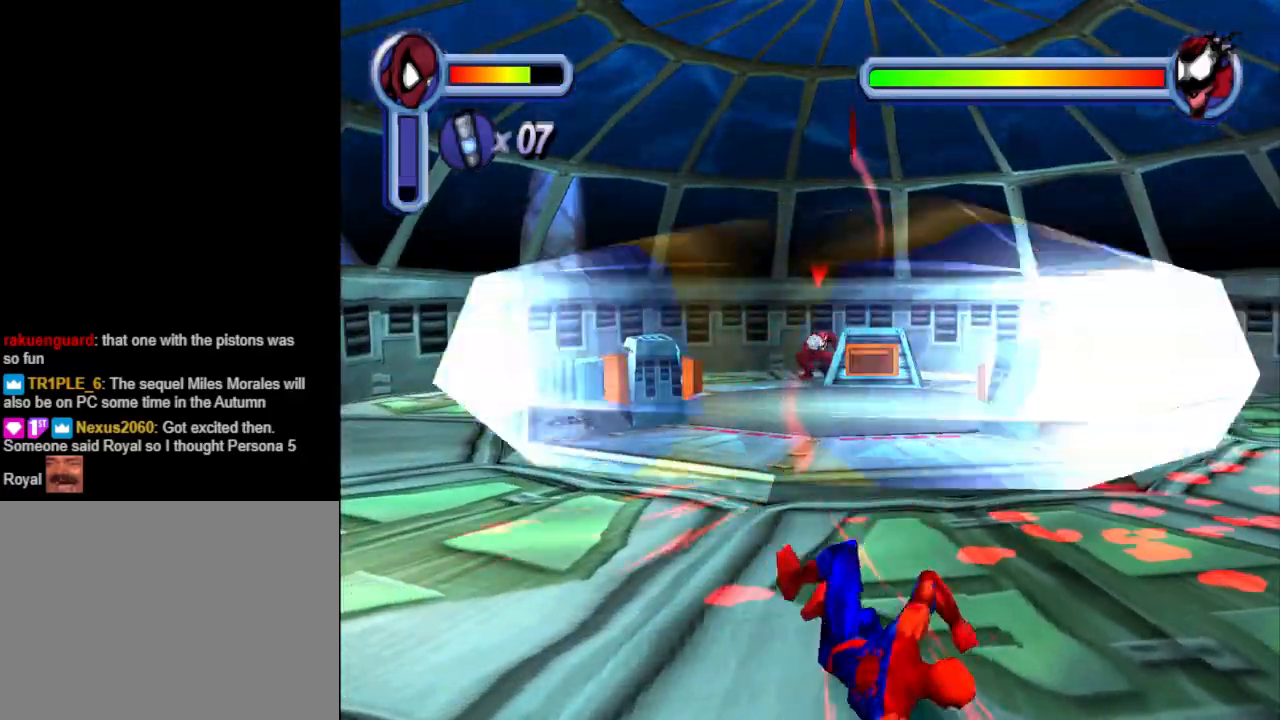
{"buttons": [], "events": []}
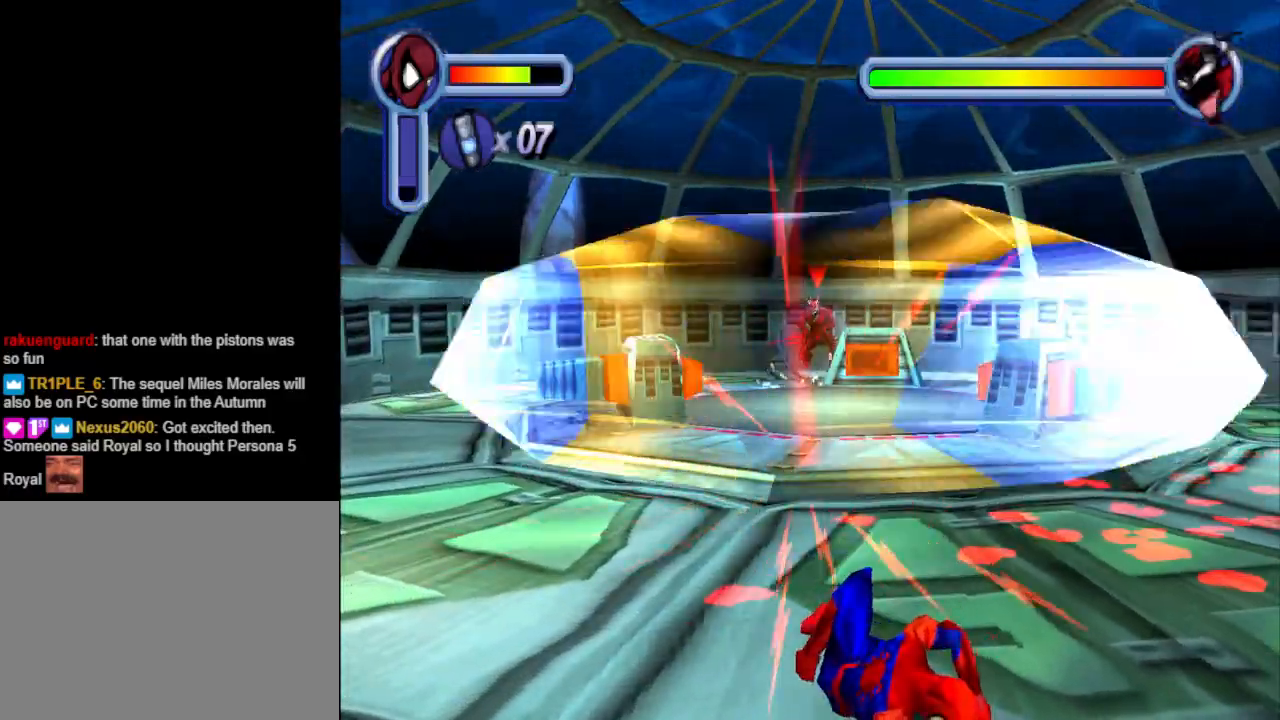
{"buttons": ["TRIANGLE", "DPAD_UP"], "events": [[167, "DPAD_UP", "down"], [167, "TRIANGLE", "down"], [333, "DPAD_UP", "up"], [333, "TRIANGLE", "up"], [433, "TRIANGLE", "down"], [467, "DPAD_UP", "down"]]}
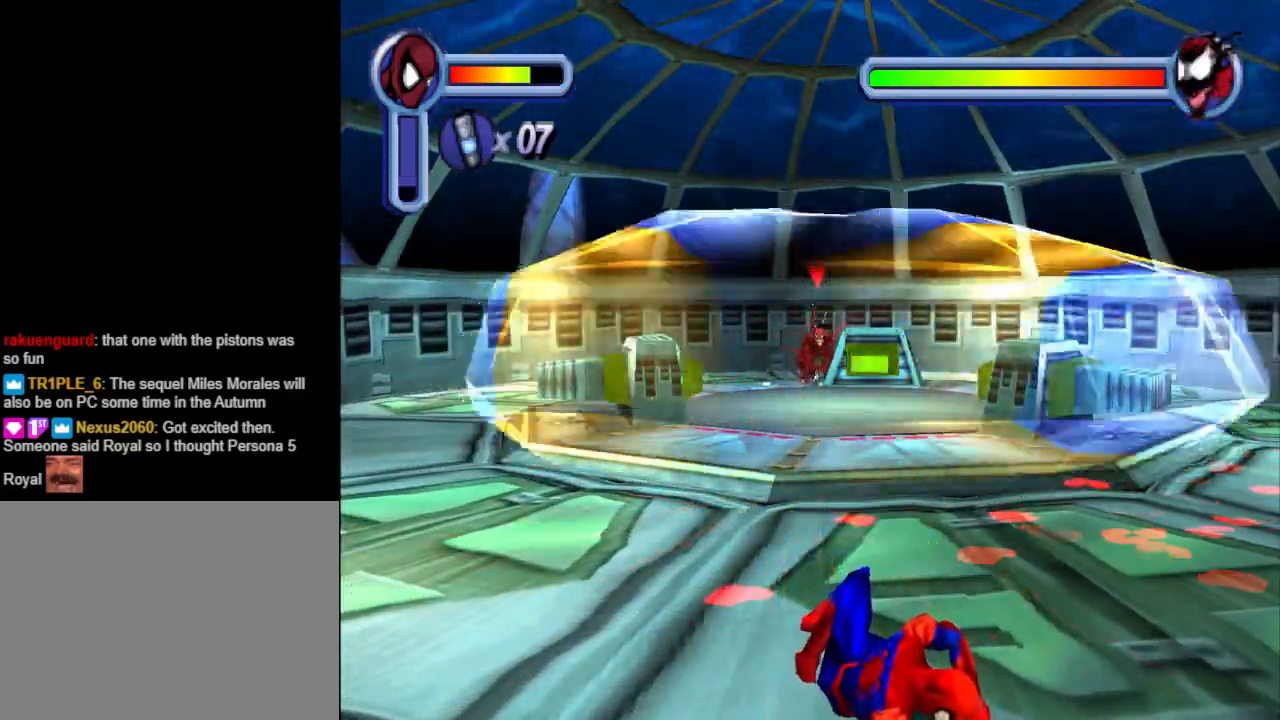
{"buttons": ["TRIANGLE", "DPAD_UP"], "events": [[100, "TRIANGLE", "up"], [167, "DPAD_UP", "up"], [233, "DPAD_UP", "down"], [233, "TRIANGLE", "down"], [367, "TRIANGLE", "up"], [400, "DPAD_UP", "up"], [467, "TRIANGLE", "down"], [500, "DPAD_UP", "down"]]}
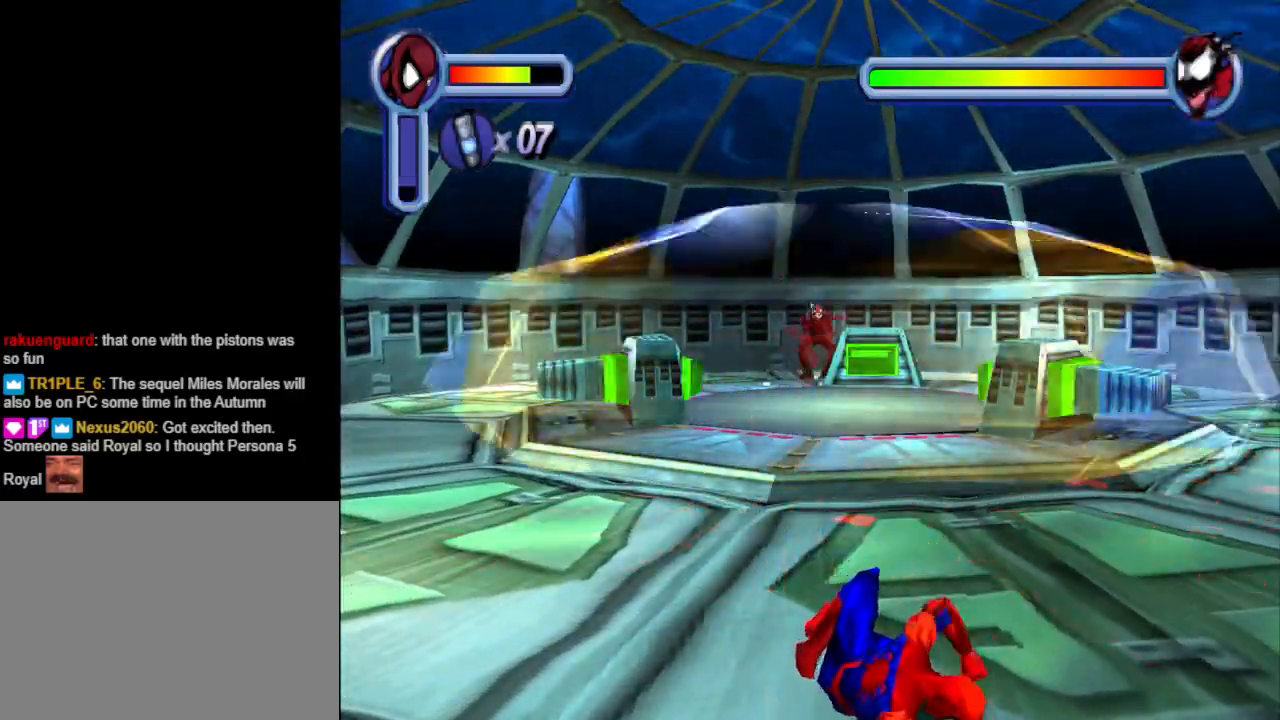
{"buttons": ["TRIANGLE", "DPAD_UP"], "events": [[133, "DPAD_UP", "up"], [300, "TRIANGLE", "up"], [367, "DPAD_UP", "down"], [367, "TRIANGLE", "down"]]}
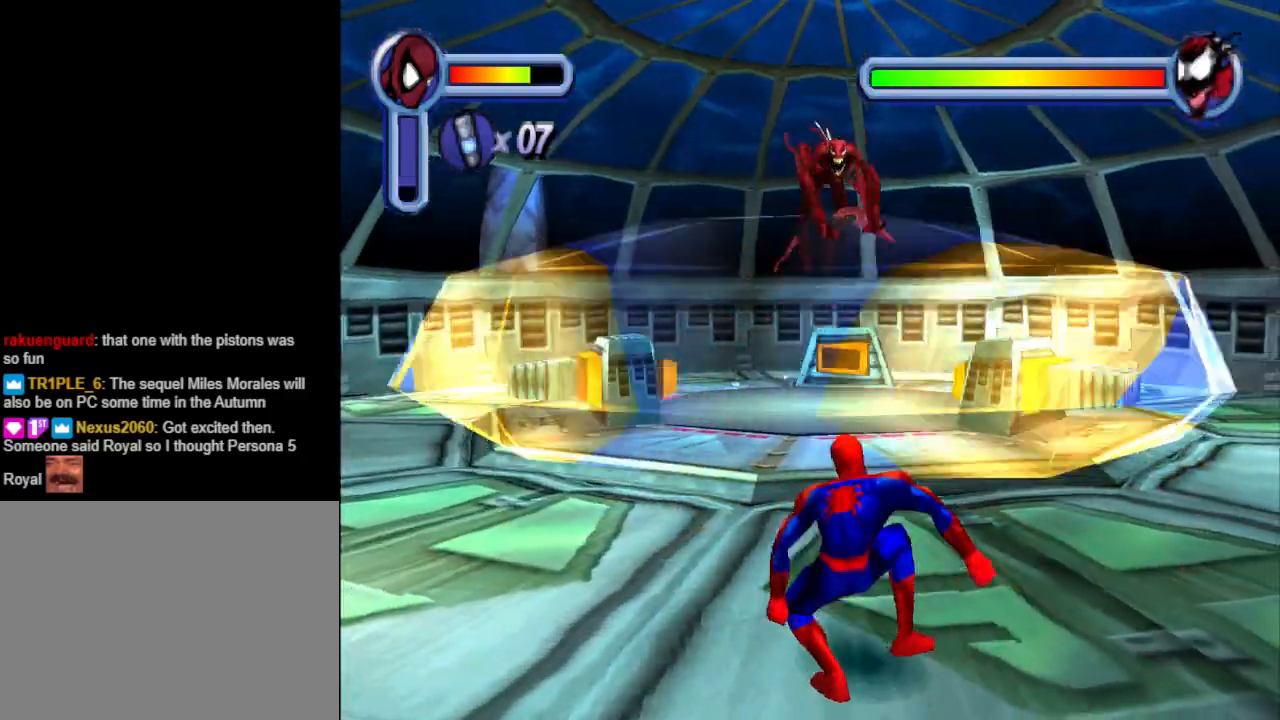
{"buttons": ["DPAD_UP"], "events": [[33, "TRIANGLE", "up"], [67, "TRIANGLE", "down"], [167, "TRIANGLE", "up"], [267, "TRIANGLE", "down"], [367, "TRIANGLE", "up"], [400, "TRIANGLE", "down"], [467, "TRIANGLE", "up"]]}
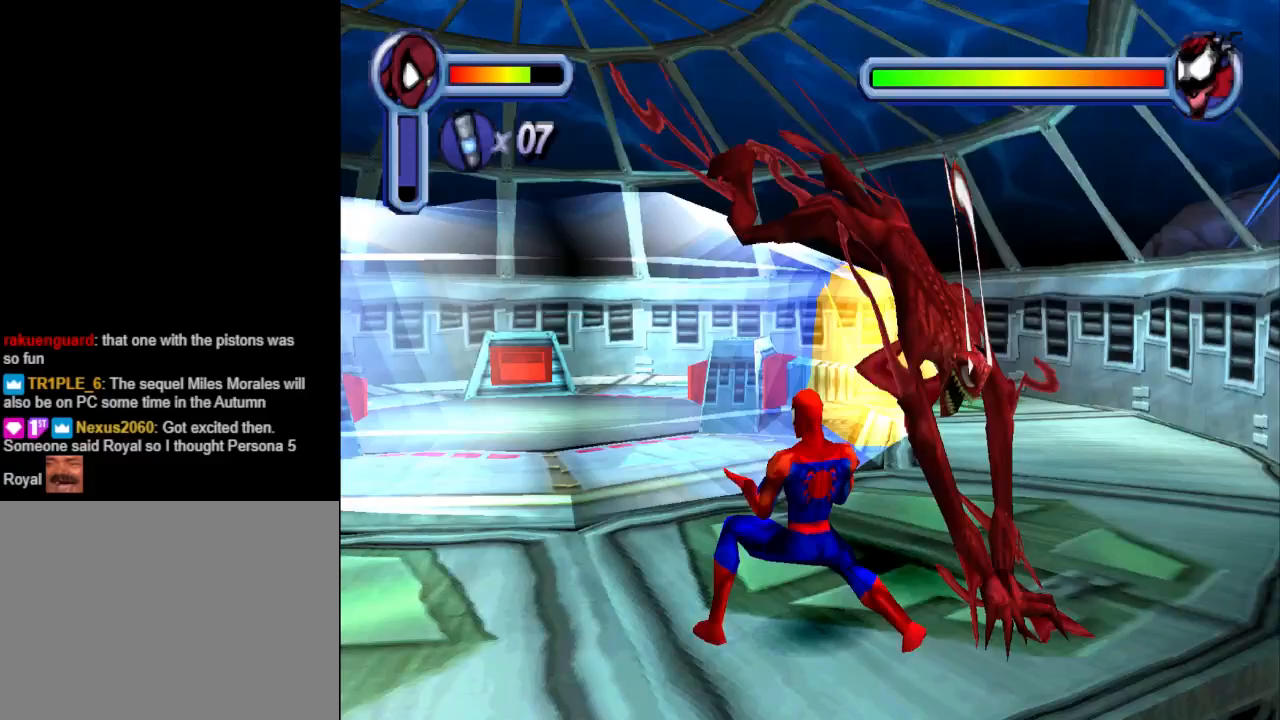
{"buttons": ["TRIANGLE", "DPAD_UP"], "events": [[67, "TRIANGLE", "down"], [200, "TRIANGLE", "up"], [267, "TRIANGLE", "down"], [400, "TRIANGLE", "up"], [467, "TRIANGLE", "down"]]}
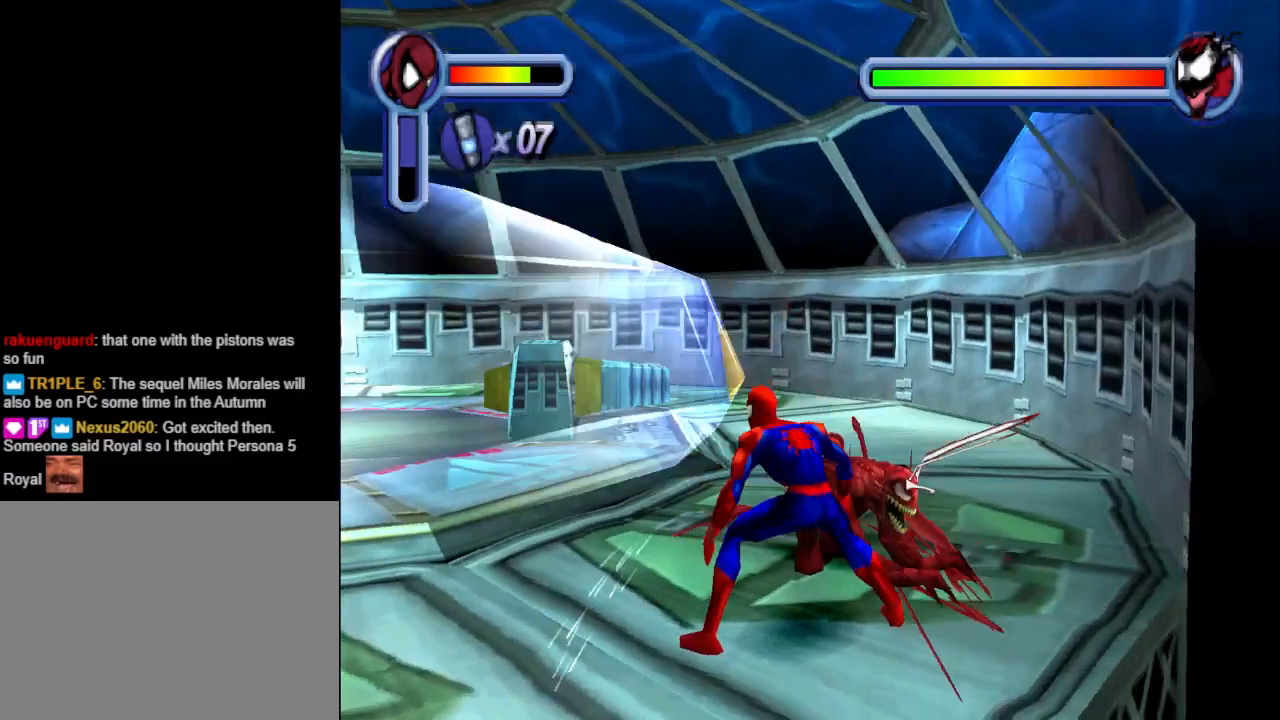
{"buttons": ["DPAD_UP"], "events": [[100, "TRIANGLE", "up"], [167, "TRIANGLE", "down"], [300, "TRIANGLE", "up"], [367, "TRIANGLE", "down"], [500, "TRIANGLE", "up"]]}
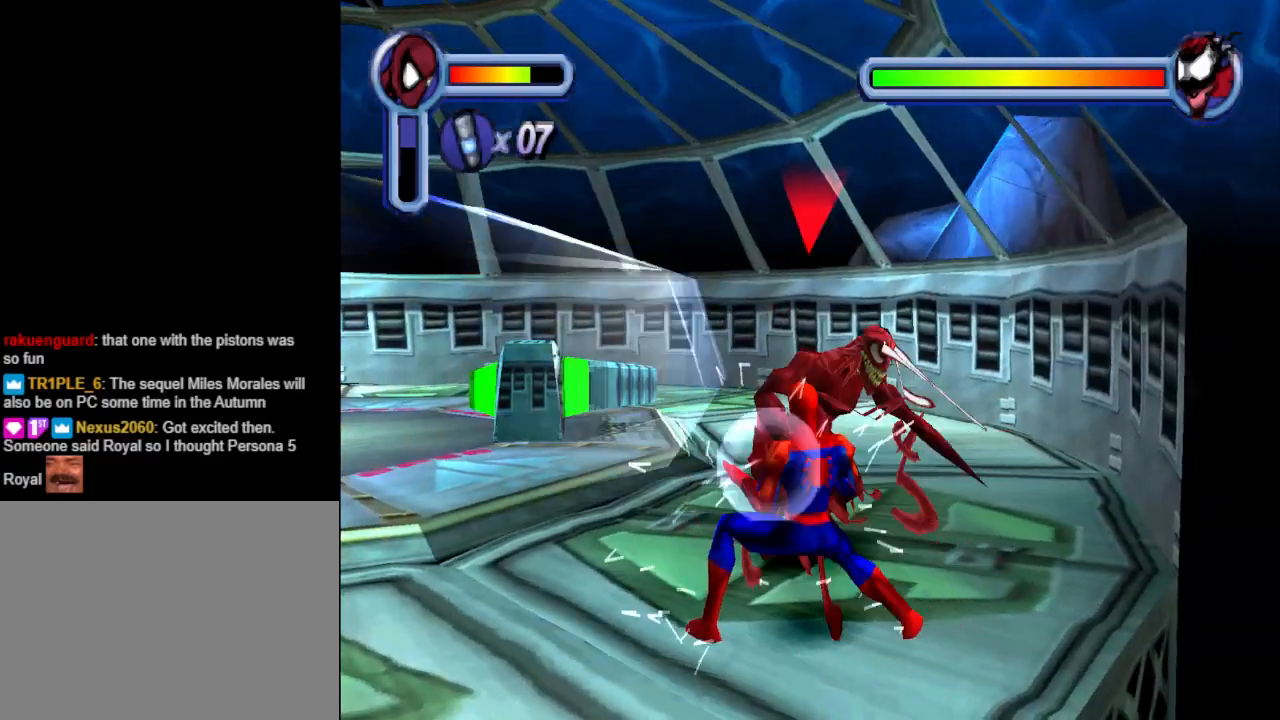
{"buttons": ["TRIANGLE", "DPAD_UP"], "events": [[67, "TRIANGLE", "down"], [100, "DPAD_RIGHT", "down"], [233, "DPAD_RIGHT", "up"], [233, "TRIANGLE", "up"], [267, "TRIANGLE", "down"], [400, "TRIANGLE", "up"], [467, "TRIANGLE", "down"]]}
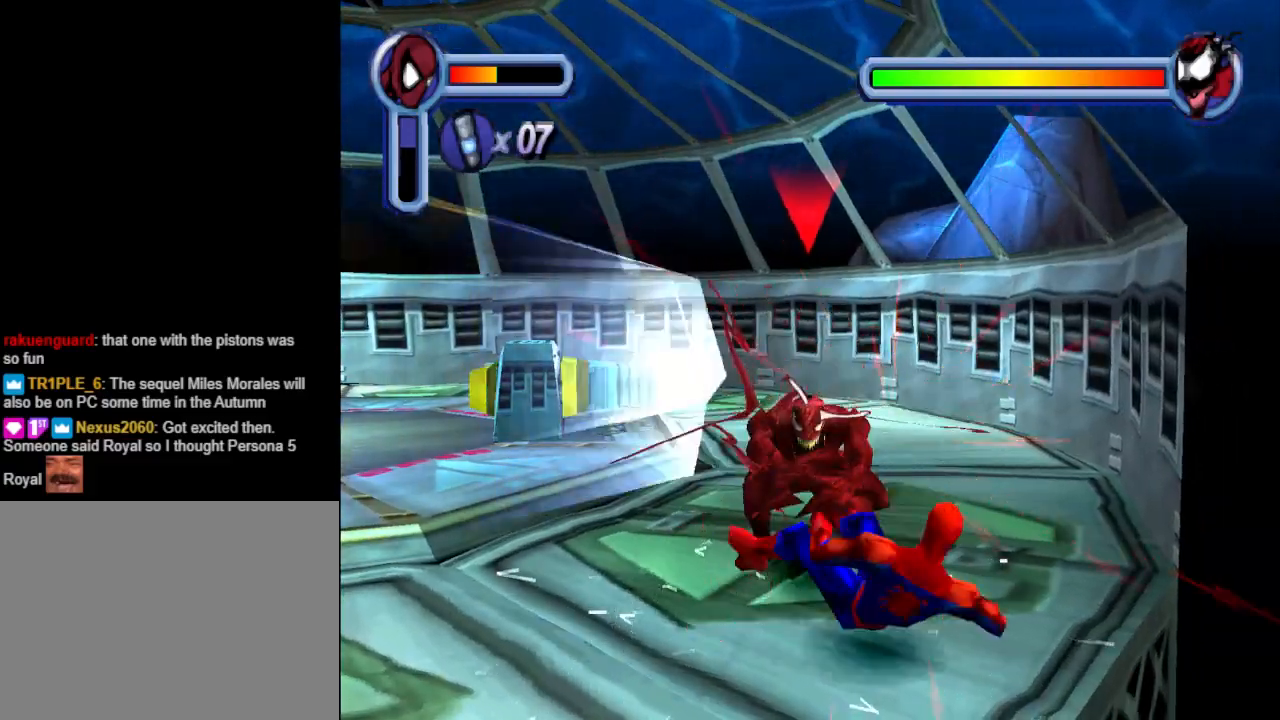
{"buttons": ["CROSS", "DPAD_DOWN", "DPAD_LEFT"], "events": [[100, "DPAD_UP", "up"], [100, "TRIANGLE", "up"], [167, "CROSS", "down"], [233, "DPAD_DOWN", "down"], [233, "DPAD_LEFT", "down"], [333, "CROSS", "up"], [400, "CROSS", "down"]]}
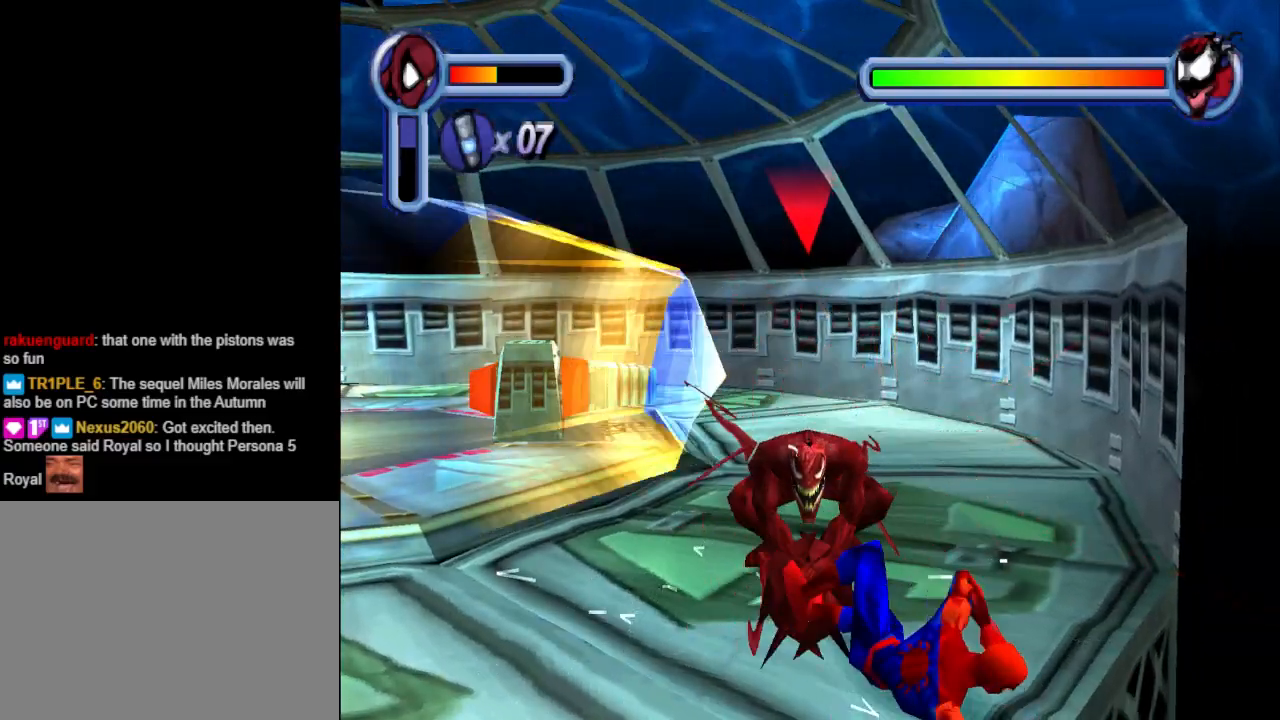
{"buttons": ["DPAD_LEFT"], "events": [[33, "CROSS", "up"], [100, "DPAD_DOWN", "up"], [133, "CROSS", "down"], [233, "CROSS", "up"], [300, "CROSS", "down"], [467, "CROSS", "up"]]}
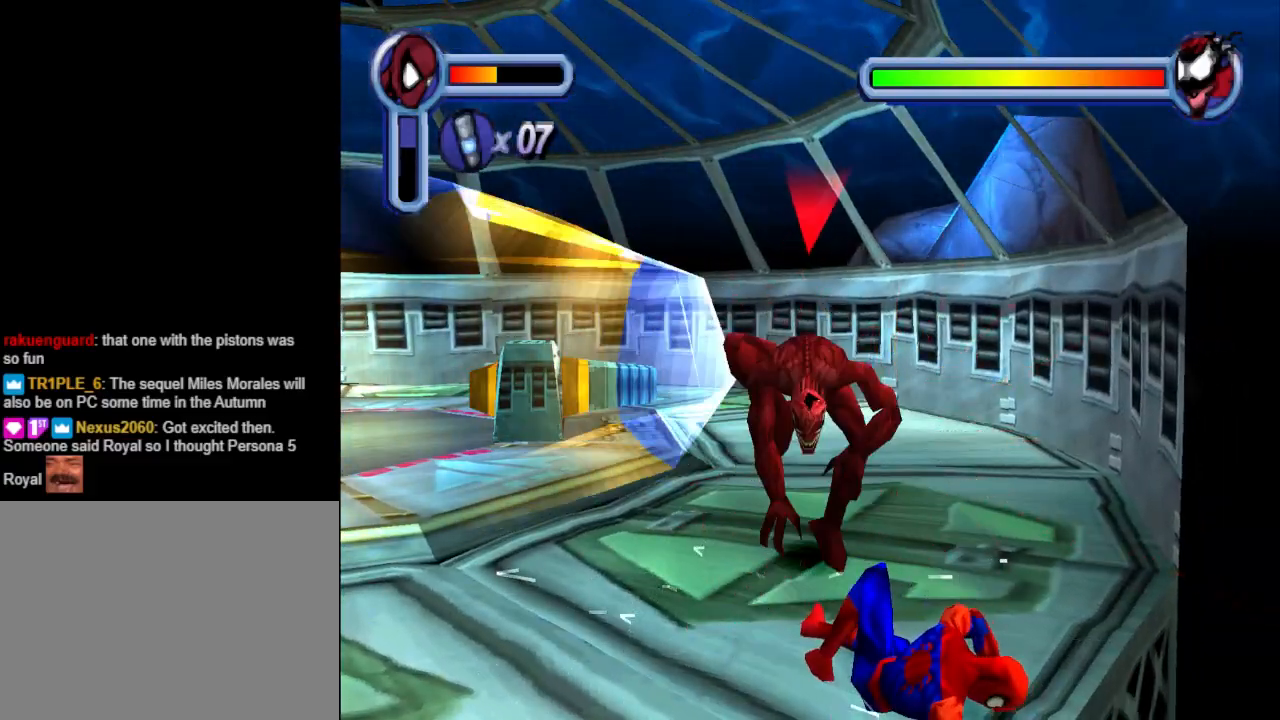
{"buttons": ["CROSS", "DPAD_DOWN", "DPAD_LEFT"], "events": [[33, "CROSS", "down"], [100, "DPAD_DOWN", "down"], [133, "CROSS", "up"], [233, "CROSS", "down"], [367, "CROSS", "up"], [467, "CROSS", "down"]]}